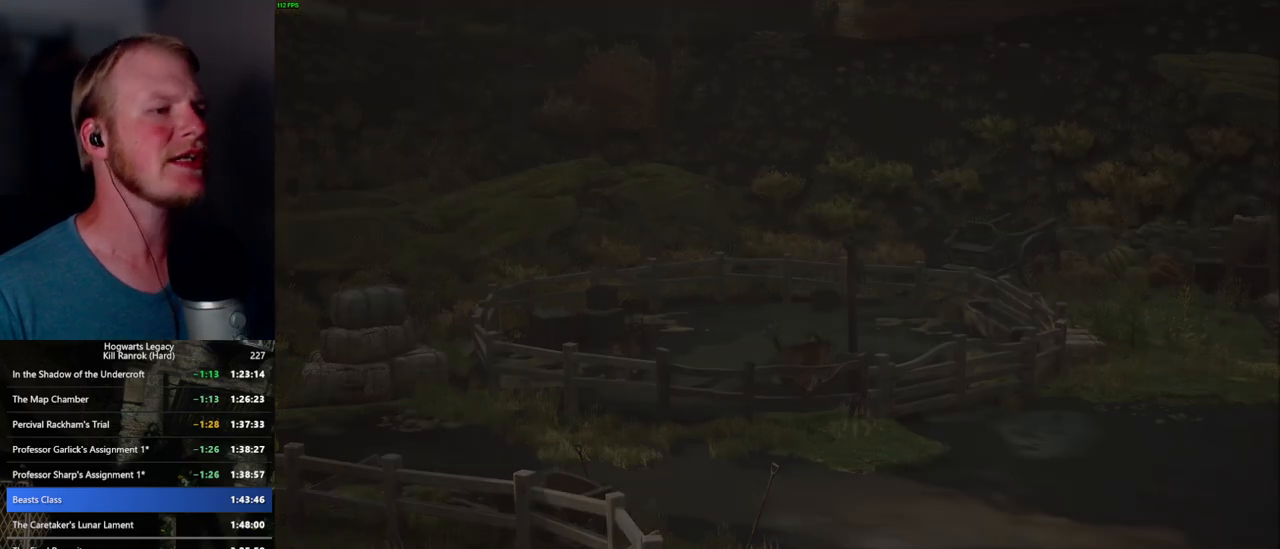
Gameplay with keyboard and mouse; each line is a JSON object with the keys and mouse buttons held at the frame after it. "events" lists presses ("down") and releases ("up") of ".", "/", "0", "1", "2", "3", "4", "5", "6", "7", "8", "9", "a", "alt_l", "alt_r", "b", "backslash", "backspace", "c", "caps_lock", "comma", "ctrl_l", "ctrl_r", "d", "e", "equals", "escape", "f", "f1", "f10", "f11", "f12", "f2", "f3", "f4", "f5", "f6", "f7", "f8", "f9", "g", "h", "i", "j", "k", "l", "lbracket", "m", "minus", "n", "o", "p", "q", "quote", "r", "rbracket", "return", "s", "semicolon", "shift_l", "shift_r", "space", "super_l", "super_r", "t", "tab", "tilde", "u", "v", "w", "x", "y", "z", "mouse_left", "mouse_wheel", "mouse_right", "mouse_mb4" and "mouse_mb5" between this image and that frame as [ms after this image, input, new state], when the widget could be followed in between. "mouse_left", "mouse_wheel", "mouse_right", "mouse_mb4", "mouse_mb5" = the "left", "wheel", "right", "mb4", "mb5" buttons of the "mouse" list. No other keys are recorded. "wheel" means that the mouse wheel is clicked or scrolled. Mouse movement is not recorded.
{"keys": ["q"], "mouse": [], "events": [[484, "q", "down"]]}
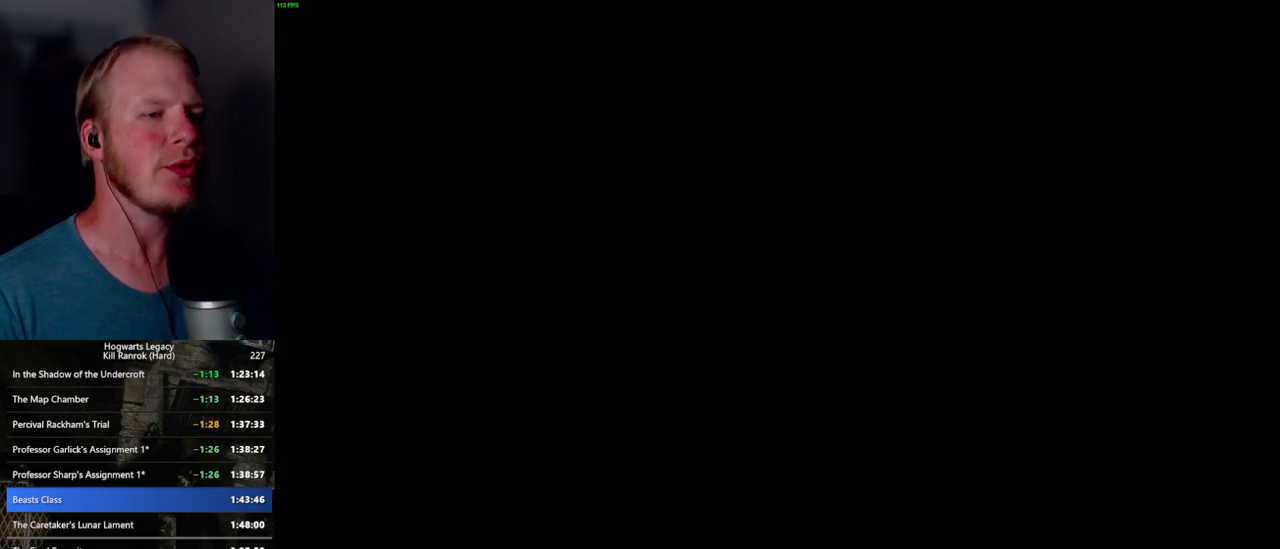
{"keys": ["q"], "mouse": [], "events": []}
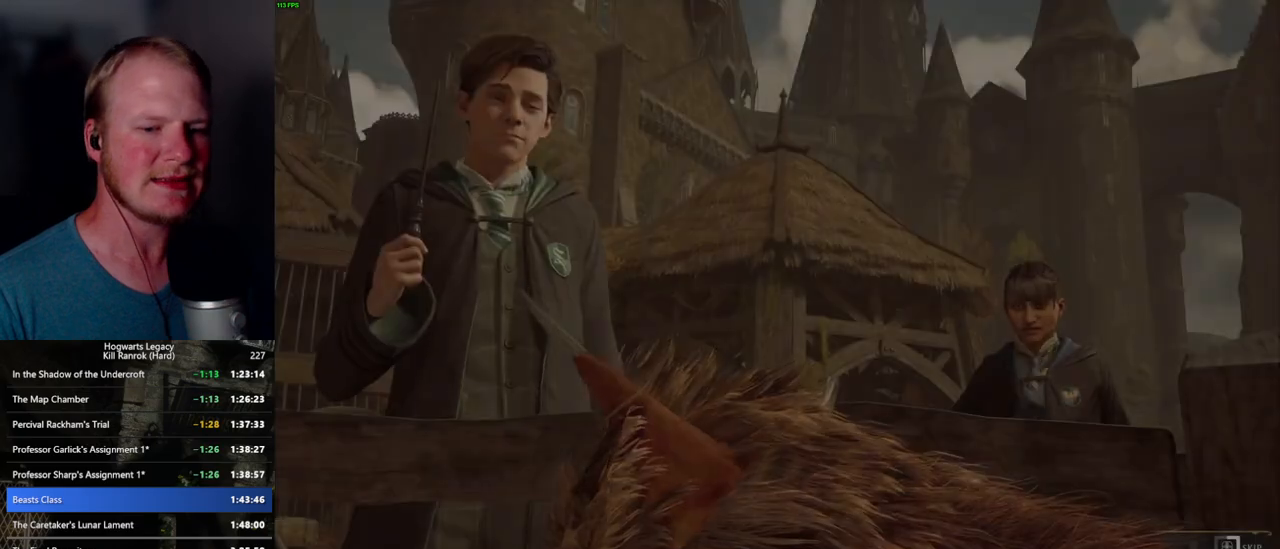
{"keys": ["q"], "mouse": [], "events": []}
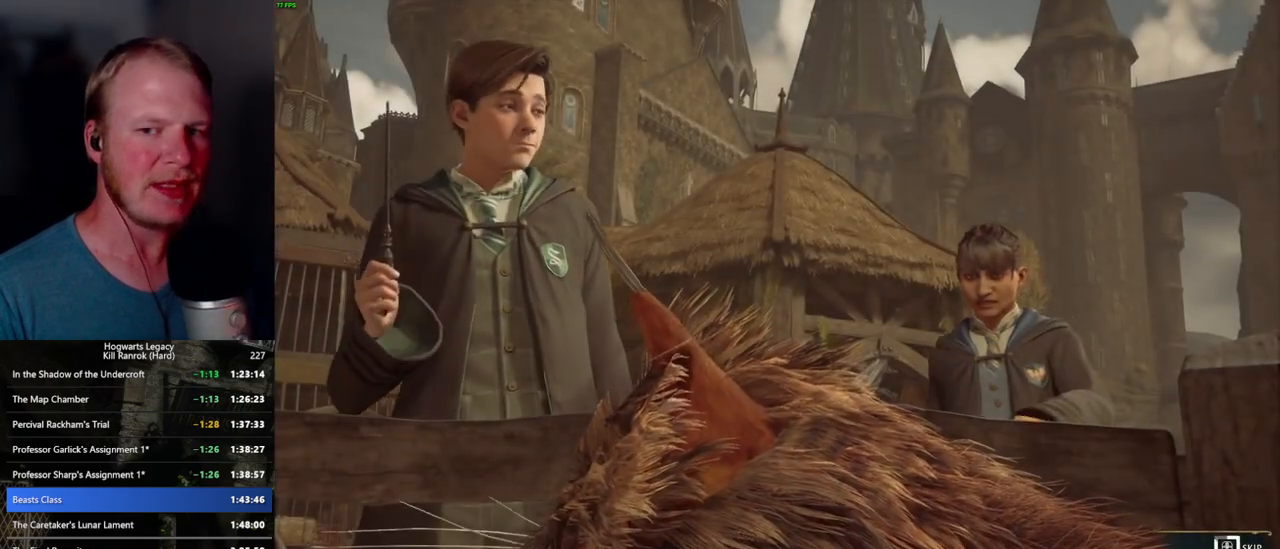
{"keys": ["q"], "mouse": [], "events": []}
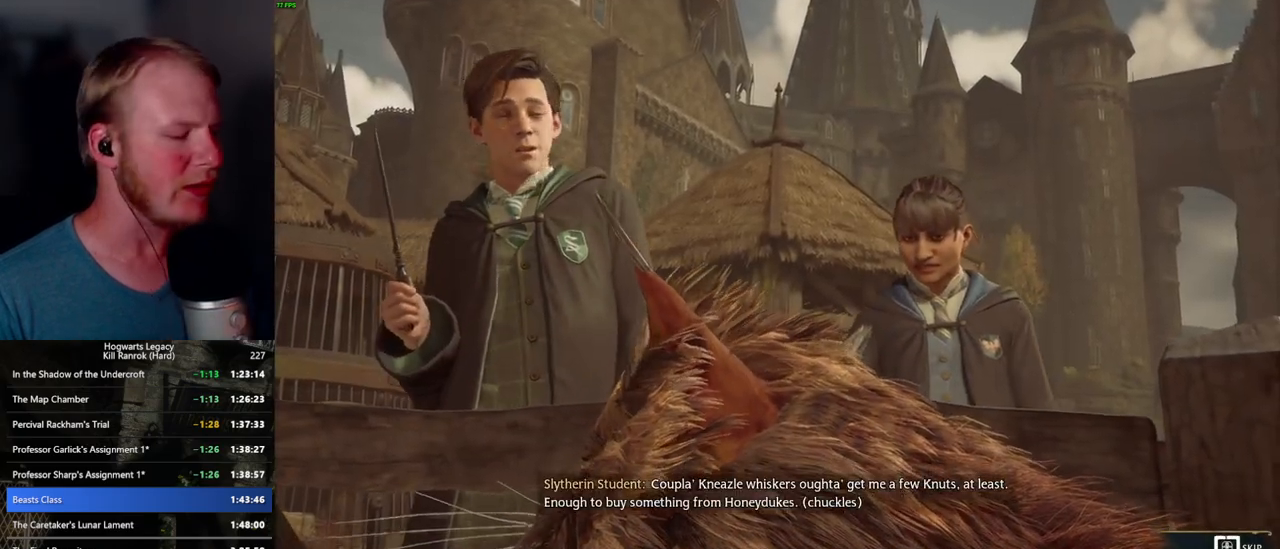
{"keys": ["q"], "mouse": [], "events": []}
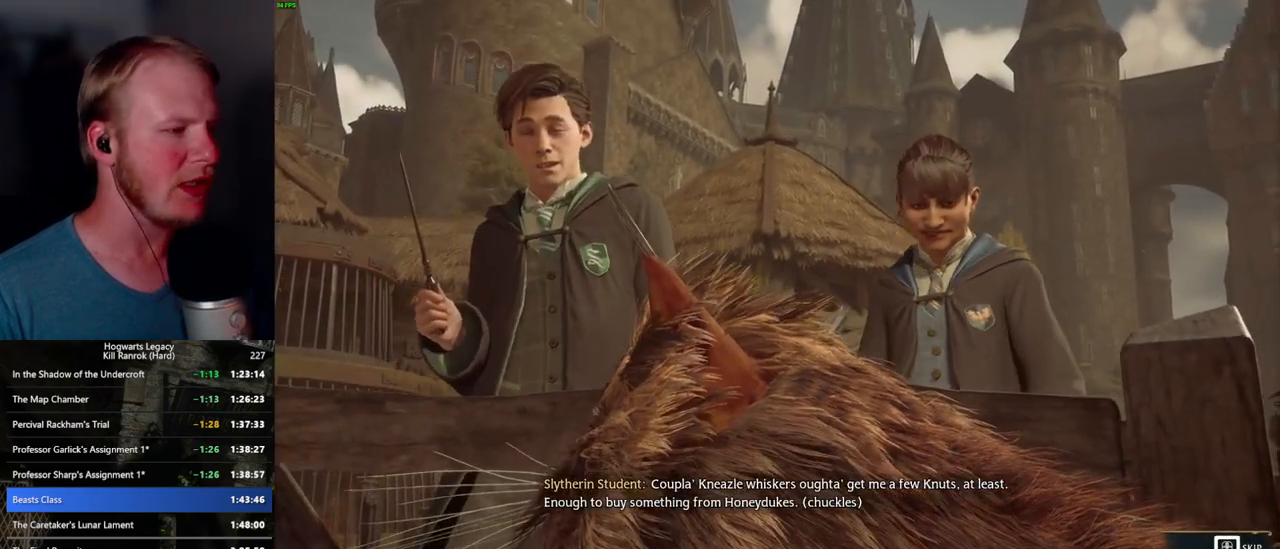
{"keys": [], "mouse": [], "events": [[267, "q", "up"]]}
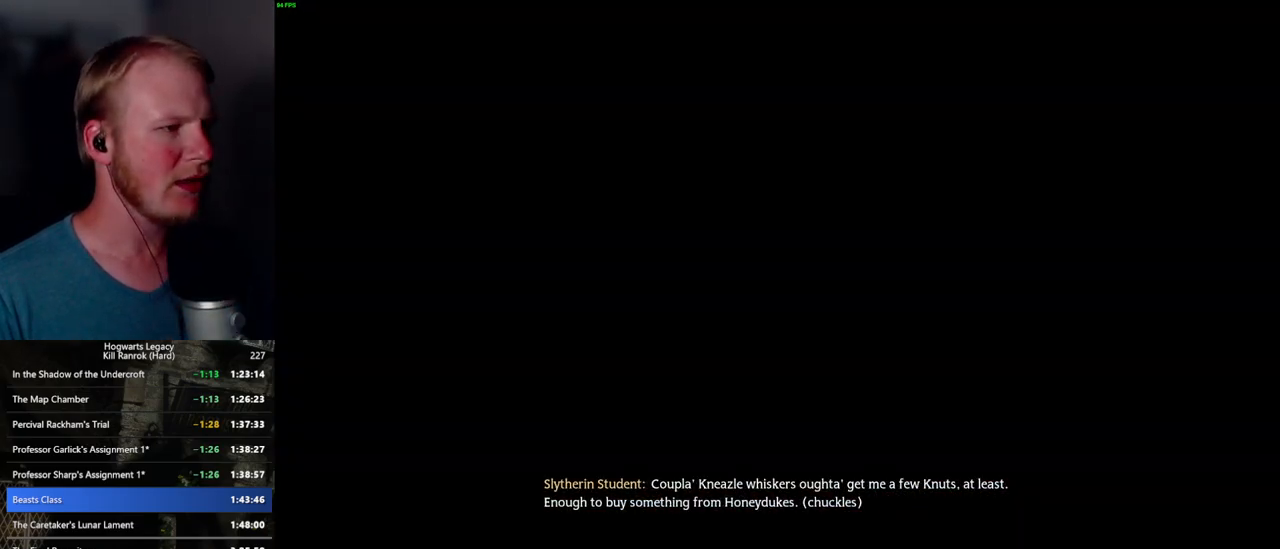
{"keys": [], "mouse": [], "events": [[100, "1", "down"], [267, "1", "up"]]}
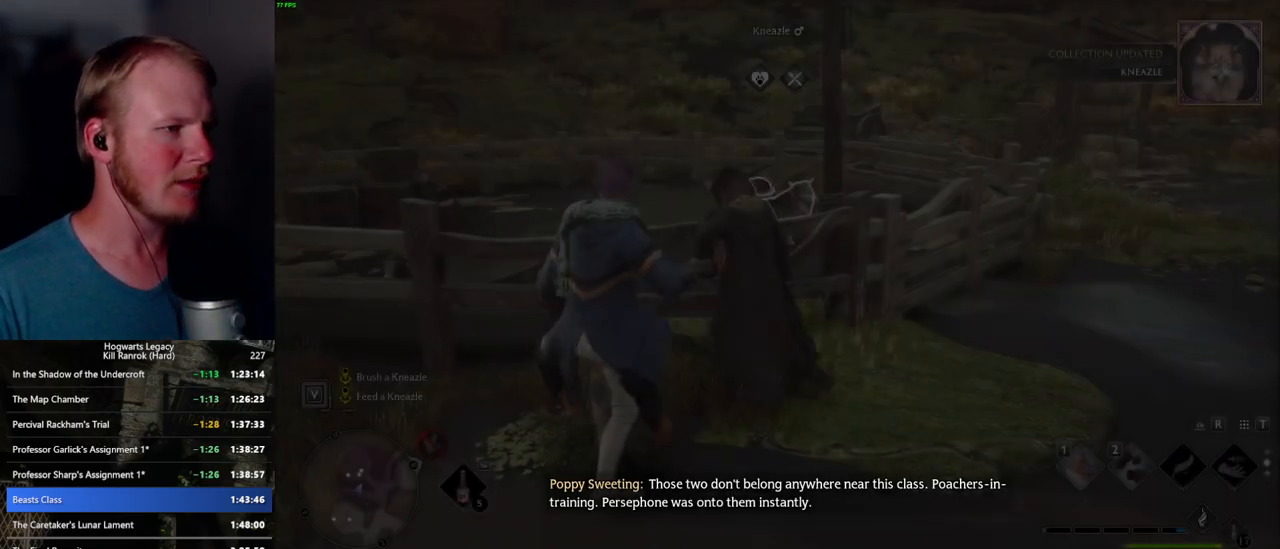
{"keys": ["2"], "mouse": [], "events": [[500, "2", "down"]]}
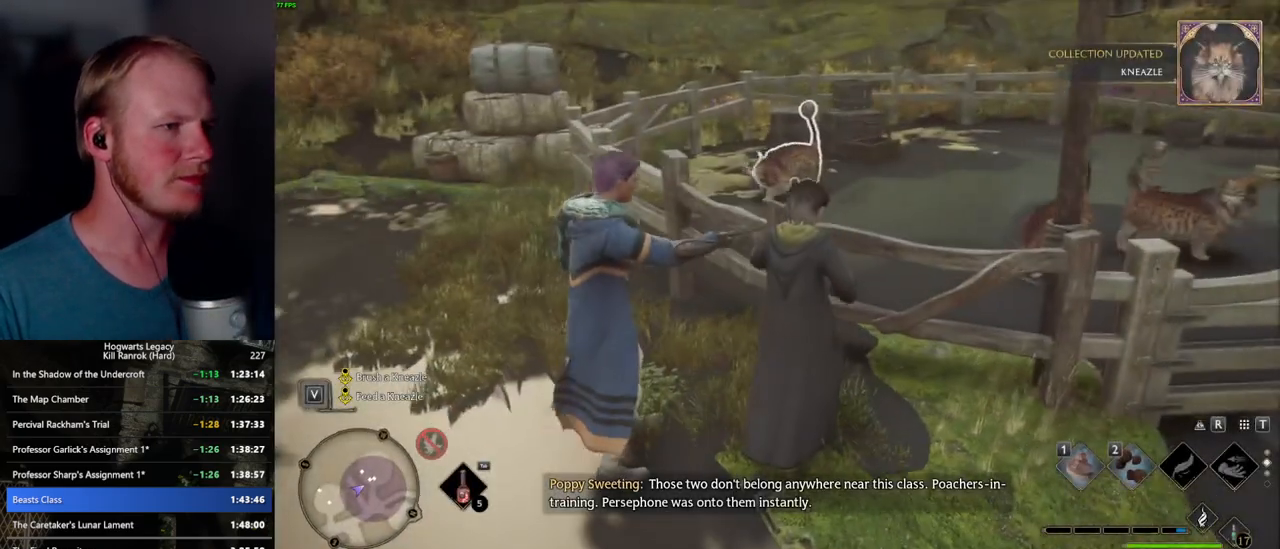
{"keys": ["2"], "mouse": [], "events": [[84, "2", "up"], [150, "2", "down"], [234, "2", "up"], [317, "2", "down"], [384, "2", "up"], [467, "2", "down"]]}
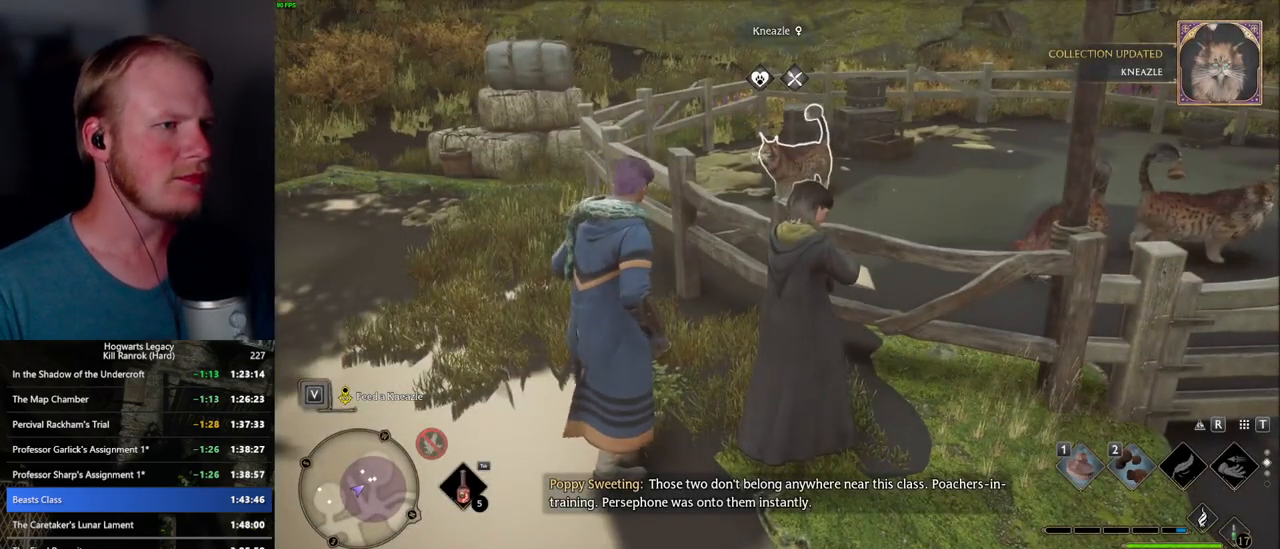
{"keys": [], "mouse": [], "events": [[34, "2", "up"], [100, "2", "down"], [167, "2", "up"]]}
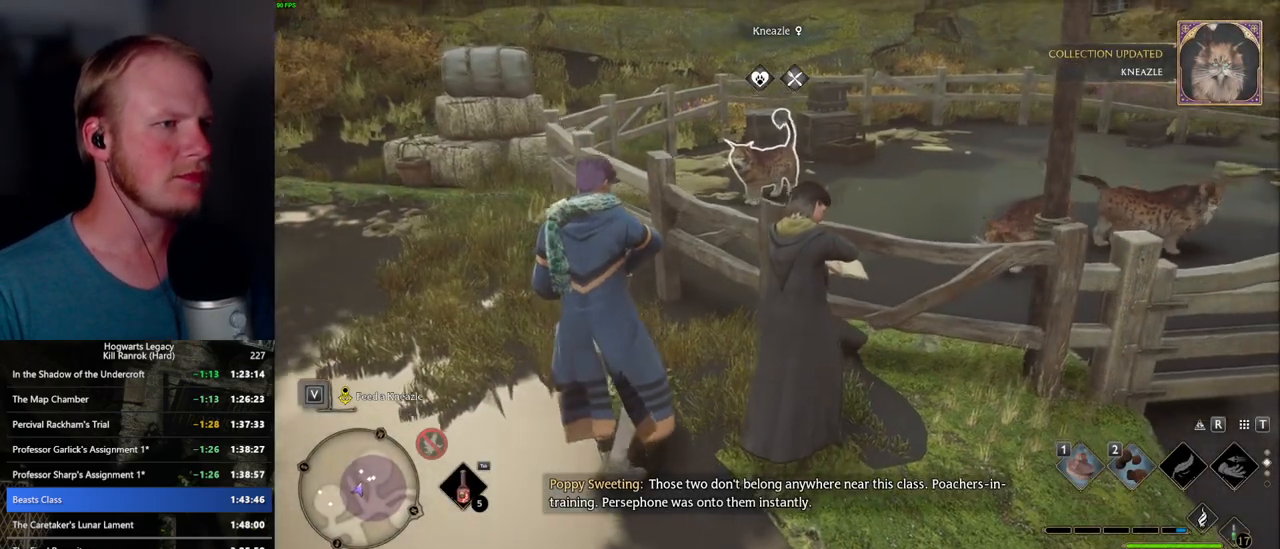
{"keys": [], "mouse": [], "events": []}
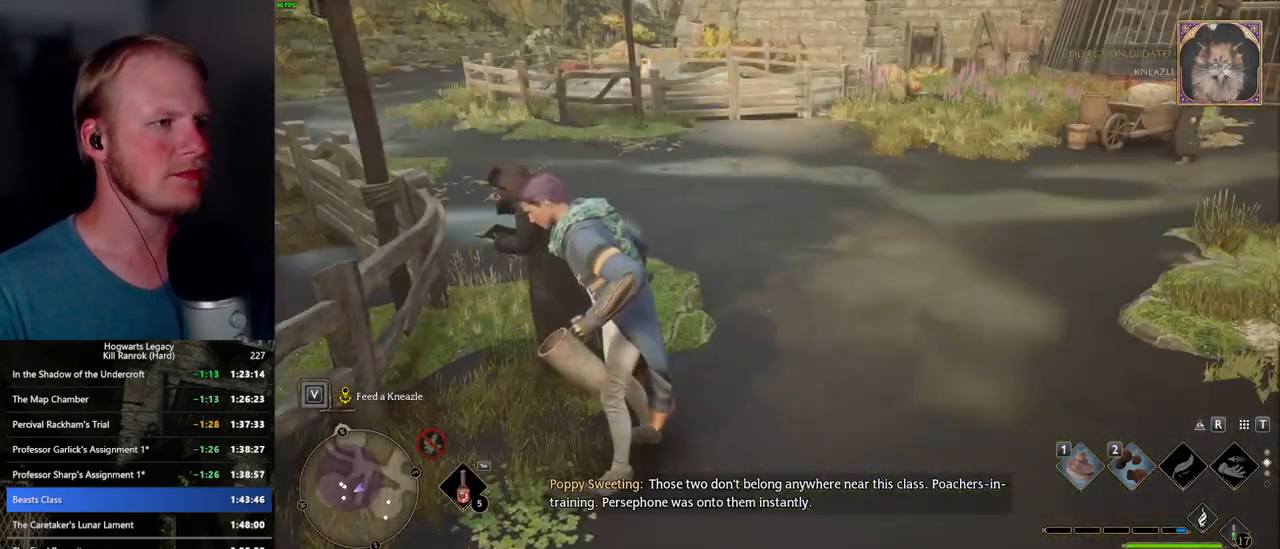
{"keys": ["w"], "mouse": [], "events": [[500, "w", "down"]]}
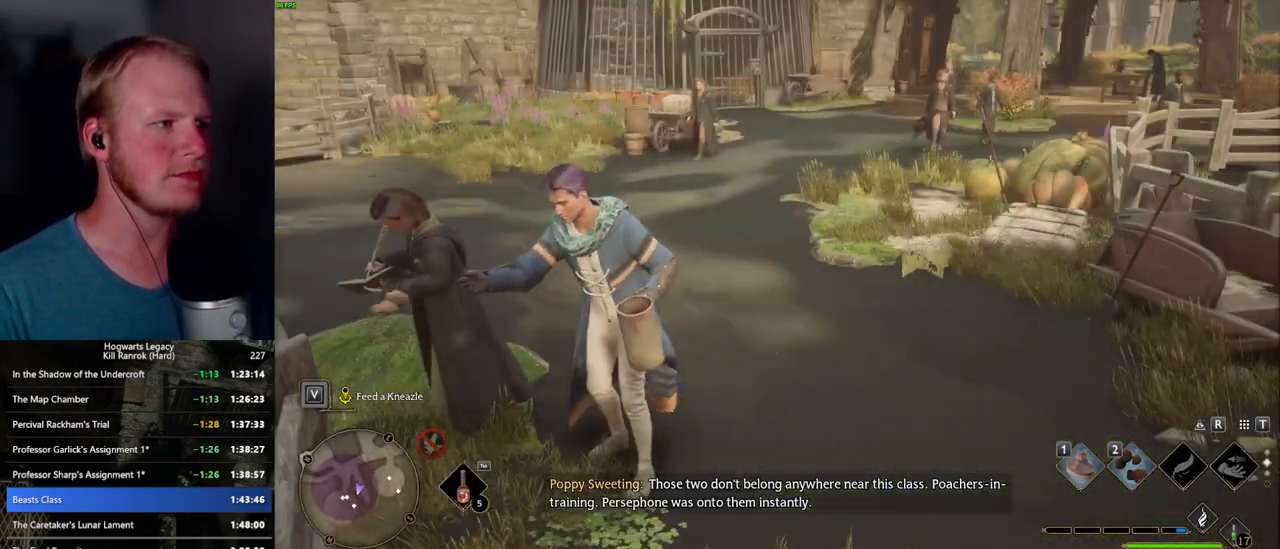
{"keys": ["w"], "mouse": [], "events": [[184, "space", "down"], [267, "space", "up"], [384, "space", "down"], [450, "space", "up"]]}
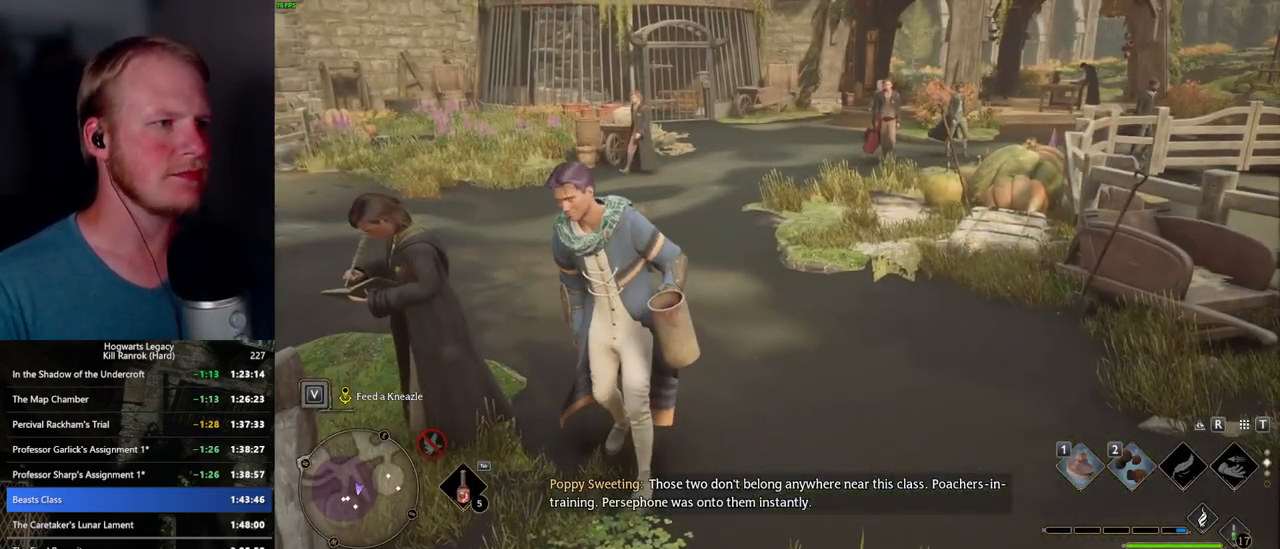
{"keys": ["space", "w"], "mouse": [], "events": [[50, "space", "down"], [200, "shift_l", "down"], [334, "shift_l", "up"], [350, "space", "up"], [450, "space", "down"]]}
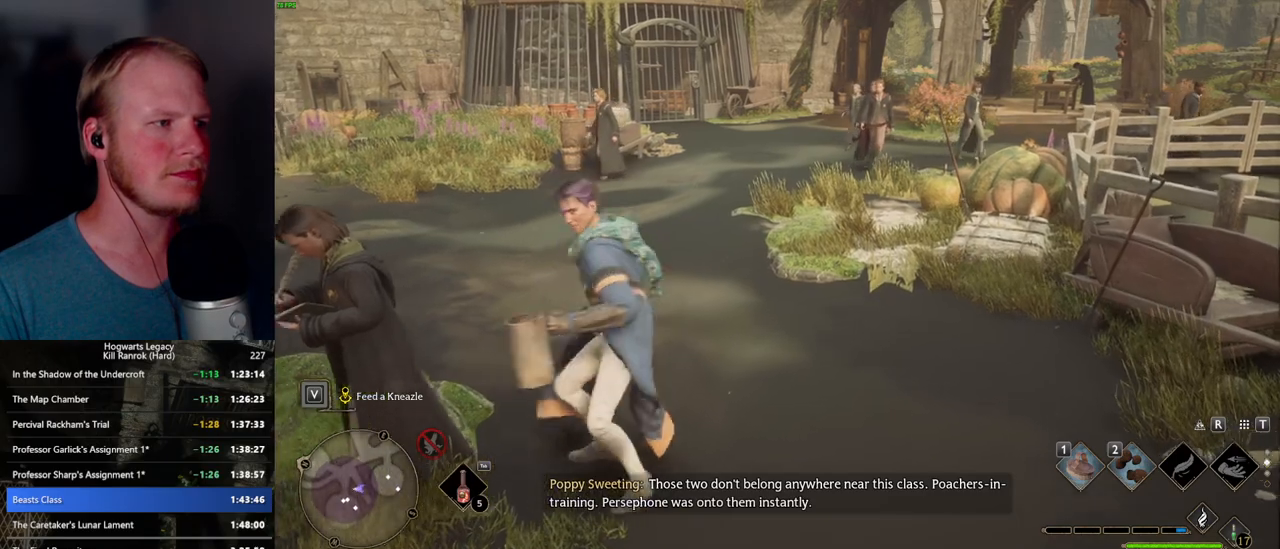
{"keys": ["w"], "mouse": [], "events": [[17, "mouse_wheel", "down"], [50, "mouse_wheel", "up"], [50, "space", "up"], [67, "mouse_wheel", "down"], [184, "mouse_wheel", "up"], [334, "space", "down"], [417, "space", "up"]]}
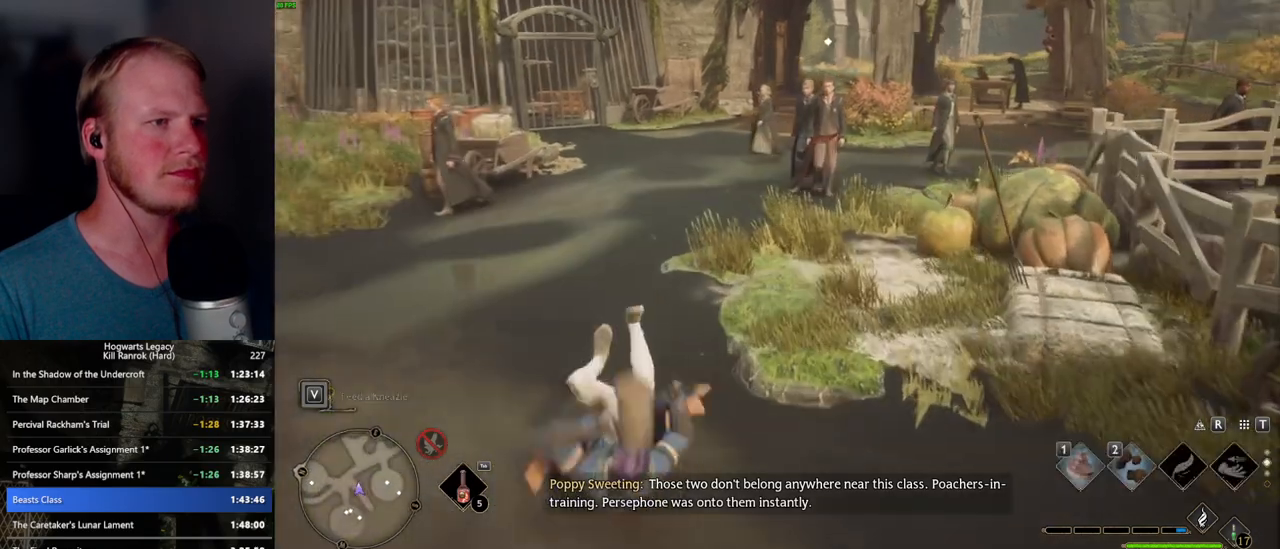
{"keys": ["space", "w"], "mouse": ["wheel"], "events": [[84, "space", "down"], [134, "space", "up"], [200, "mouse_wheel", "down"], [267, "mouse_wheel", "up"], [267, "space", "down"], [300, "mouse_wheel", "down"], [334, "mouse_wheel", "up"], [334, "space", "up"], [434, "space", "down"], [450, "mouse_wheel", "down"], [467, "mouse_wheel", "up"], [500, "mouse_wheel", "down"]]}
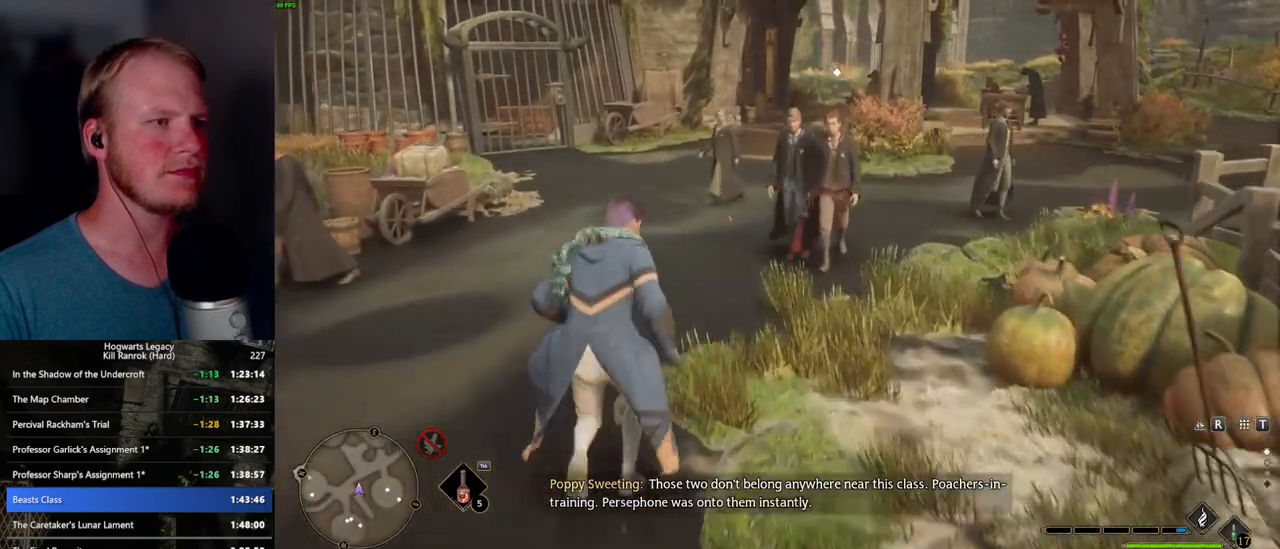
{"keys": ["w"], "mouse": [], "events": [[17, "mouse_wheel", "up"], [17, "space", "up"], [50, "mouse_wheel", "down"], [67, "mouse_wheel", "up"], [117, "space", "down"], [167, "space", "up"], [300, "space", "down"], [317, "space", "up"], [367, "mouse_wheel", "down"], [384, "mouse_wheel", "up"], [434, "mouse_wheel", "down"], [450, "mouse_wheel", "up"]]}
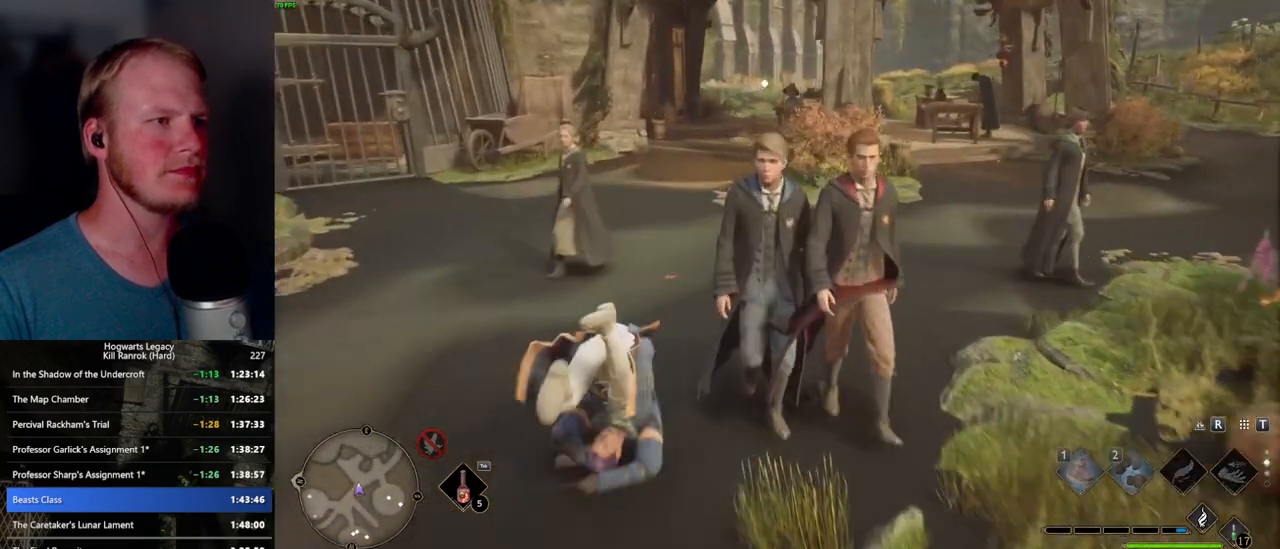
{"keys": ["w"], "mouse": ["wheel"], "events": [[134, "mouse_wheel", "down"], [250, "mouse_wheel", "up"], [450, "mouse_wheel", "down"]]}
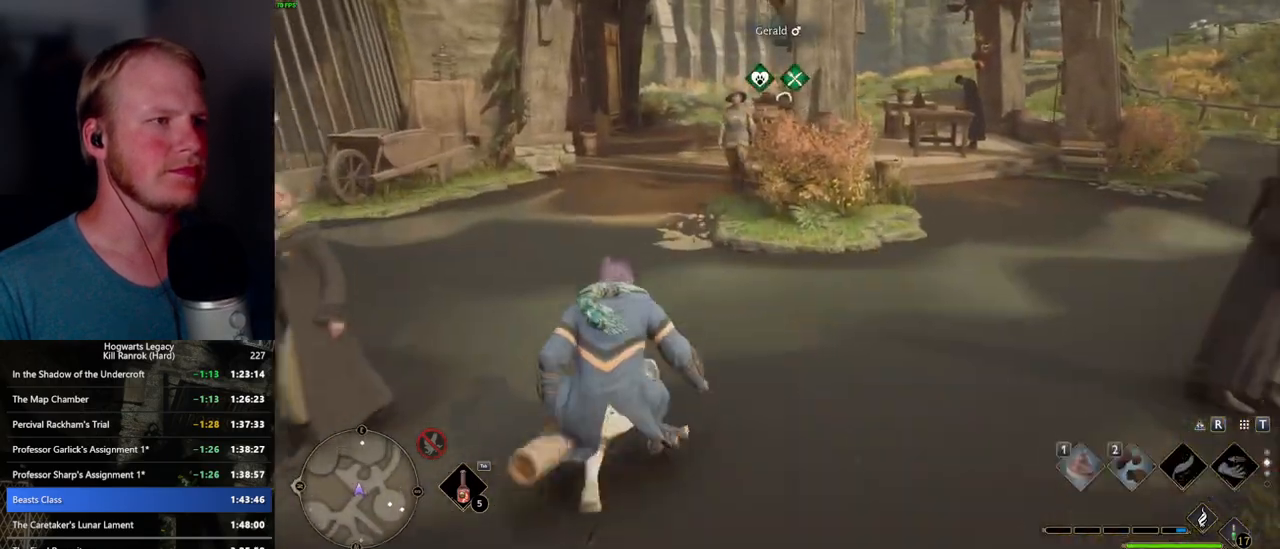
{"keys": ["w"], "mouse": [], "events": [[84, "mouse_wheel", "up"], [267, "f", "down"], [317, "f", "up"], [400, "mouse_wheel", "down"], [484, "mouse_wheel", "up"]]}
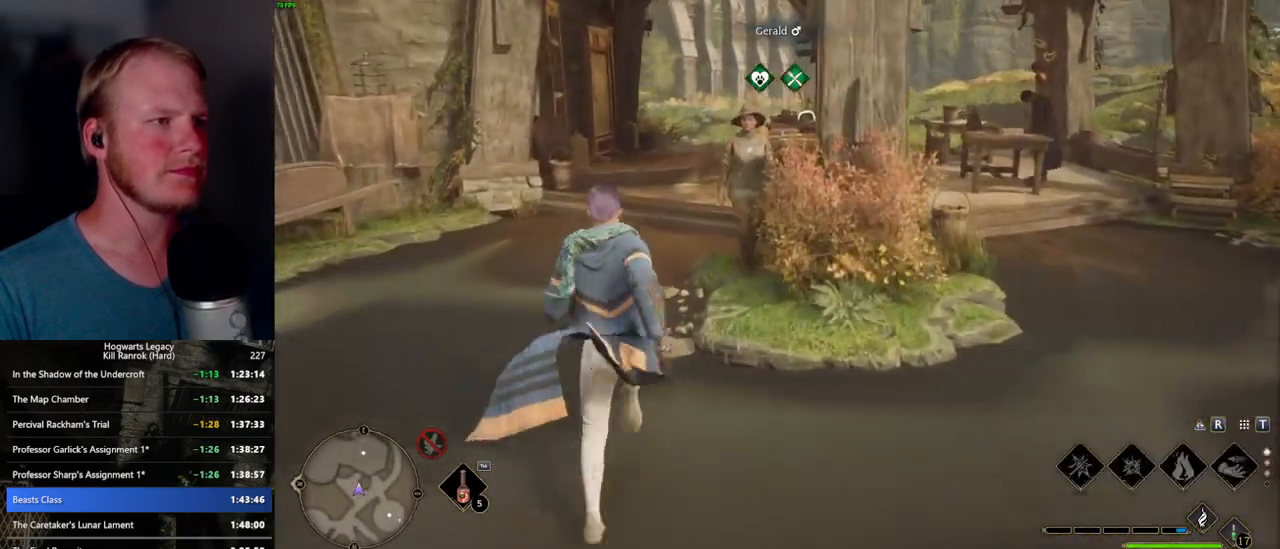
{"keys": [], "mouse": [], "events": [[34, "f", "down"], [100, "f", "up"], [100, "w", "up"], [200, "f", "down"], [267, "f", "up"], [300, "mouse_wheel", "down"], [334, "mouse_wheel", "up"], [384, "f", "down"], [417, "f", "up"]]}
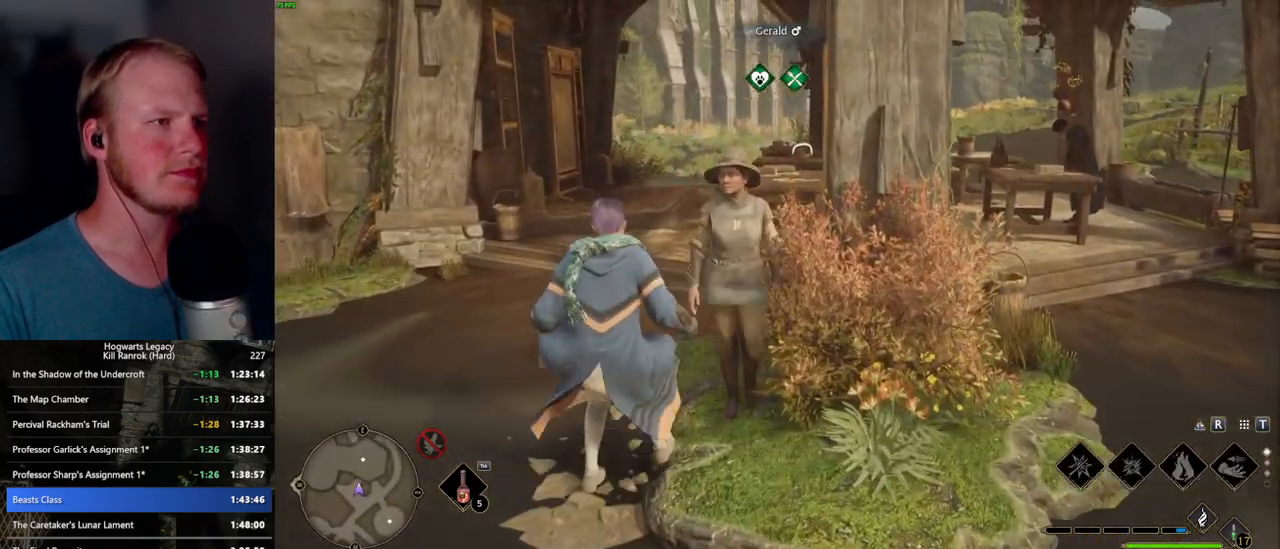
{"keys": ["s"], "mouse": [], "events": [[17, "f", "down"], [67, "f", "up"], [150, "f", "down"], [200, "f", "up"], [217, "mouse_wheel", "down"], [317, "mouse_wheel", "up"], [400, "s", "down"]]}
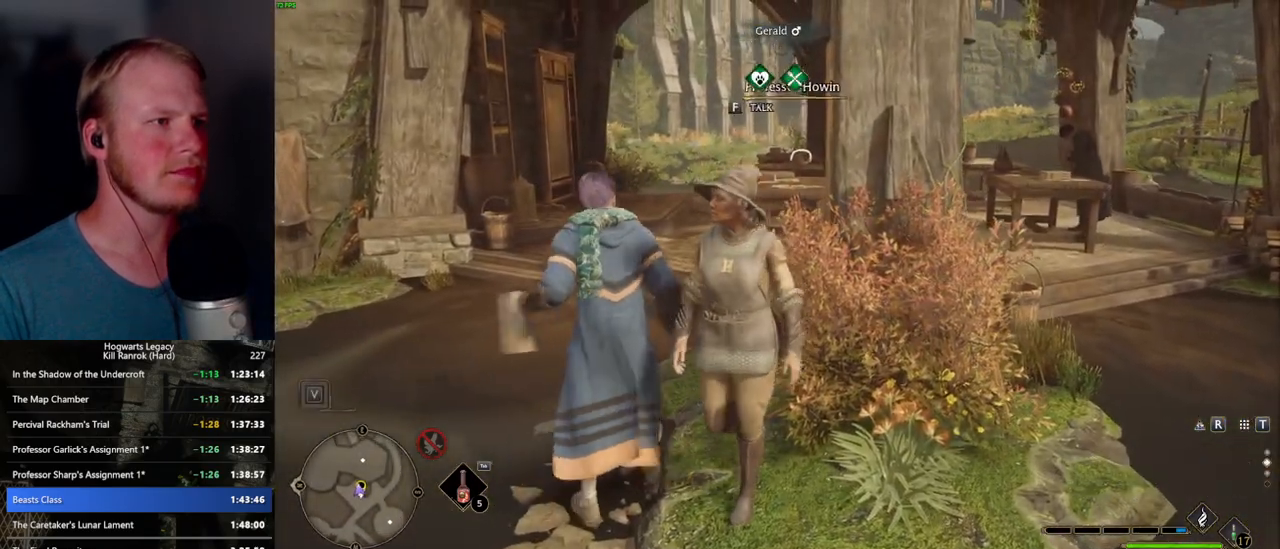
{"keys": [], "mouse": [], "events": [[50, "f", "down"], [117, "mouse_wheel", "down"], [150, "f", "up"], [150, "mouse_wheel", "up"], [217, "f", "down"], [384, "s", "up"], [450, "f", "up"]]}
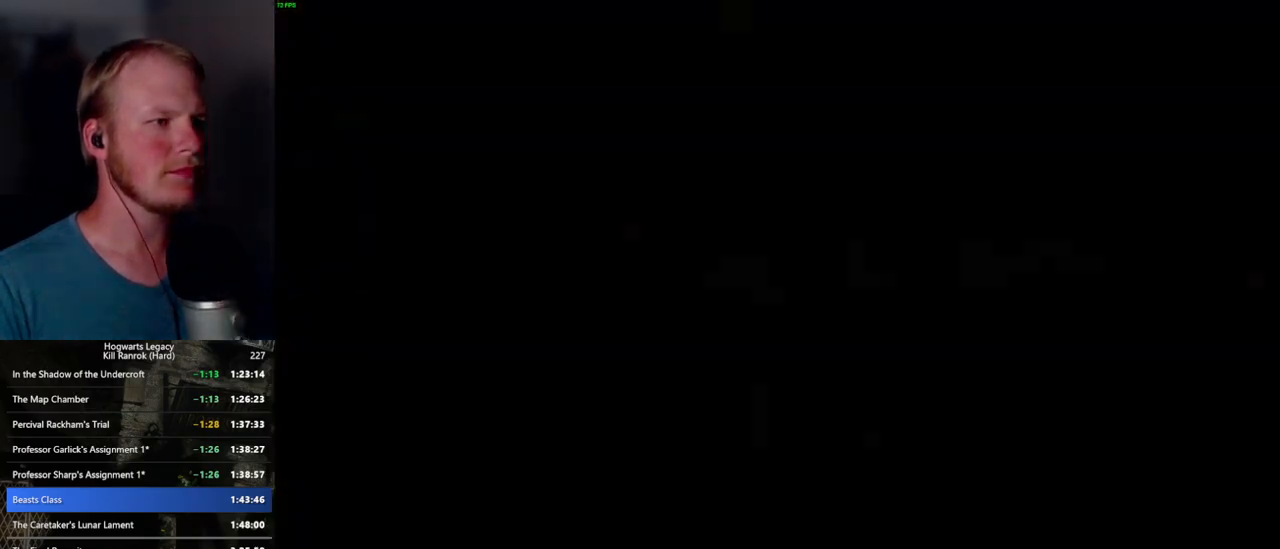
{"keys": ["q", "space"], "mouse": [], "events": [[150, "mouse_wheel", "down"], [334, "mouse_wheel", "up"], [334, "q", "down"], [367, "space", "down"], [400, "q", "up"], [434, "space", "up"], [500, "q", "down"], [500, "space", "down"]]}
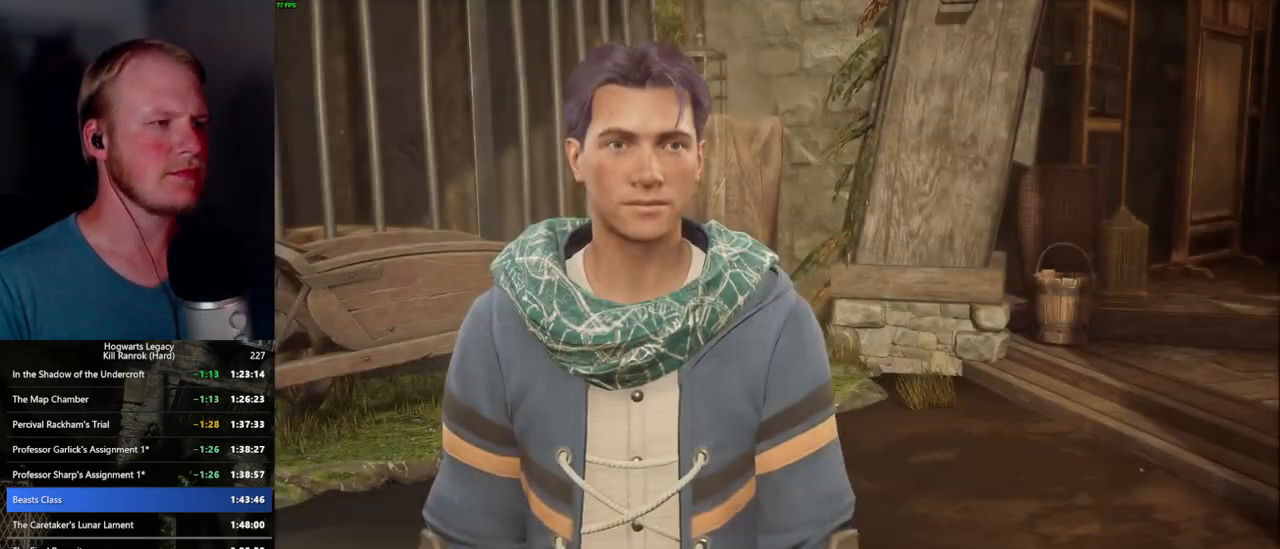
{"keys": ["q", "space"], "mouse": [], "events": [[34, "mouse_wheel", "down"], [50, "mouse_wheel", "up"], [50, "q", "up"], [50, "space", "up"], [67, "mouse_wheel", "down"], [134, "mouse_wheel", "up"], [134, "q", "down"], [150, "space", "down"], [200, "space", "up"], [217, "q", "up"], [284, "q", "down"], [317, "space", "down"], [367, "mouse_wheel", "down"], [367, "q", "up"], [367, "space", "up"], [450, "mouse_wheel", "up"], [450, "q", "down"], [467, "space", "down"]]}
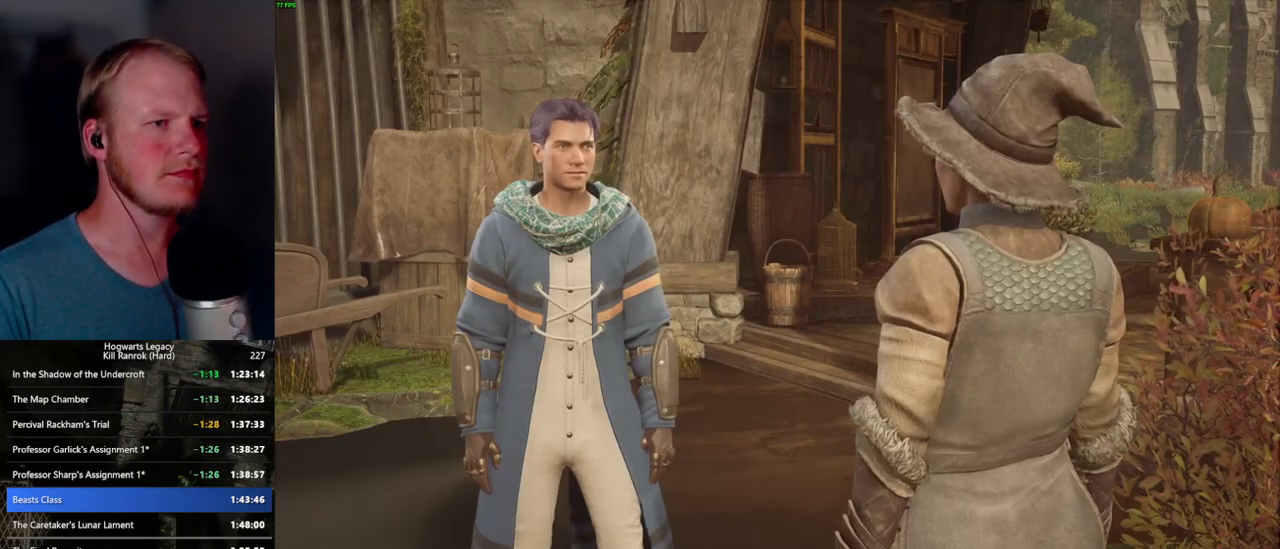
{"keys": [], "mouse": [], "events": [[17, "q", "up"], [17, "space", "up"], [100, "q", "down"], [117, "space", "down"], [167, "mouse_wheel", "down"], [167, "q", "up"], [184, "mouse_wheel", "up"], [184, "space", "up"], [200, "mouse_wheel", "down"], [217, "mouse_wheel", "up"], [250, "mouse_wheel", "down"], [267, "mouse_wheel", "up"], [267, "q", "down"], [284, "mouse_wheel", "down"], [300, "mouse_wheel", "up"], [300, "space", "down"], [334, "q", "up"], [334, "space", "up"], [434, "q", "down"], [450, "space", "down"], [500, "q", "up"], [500, "space", "up"]]}
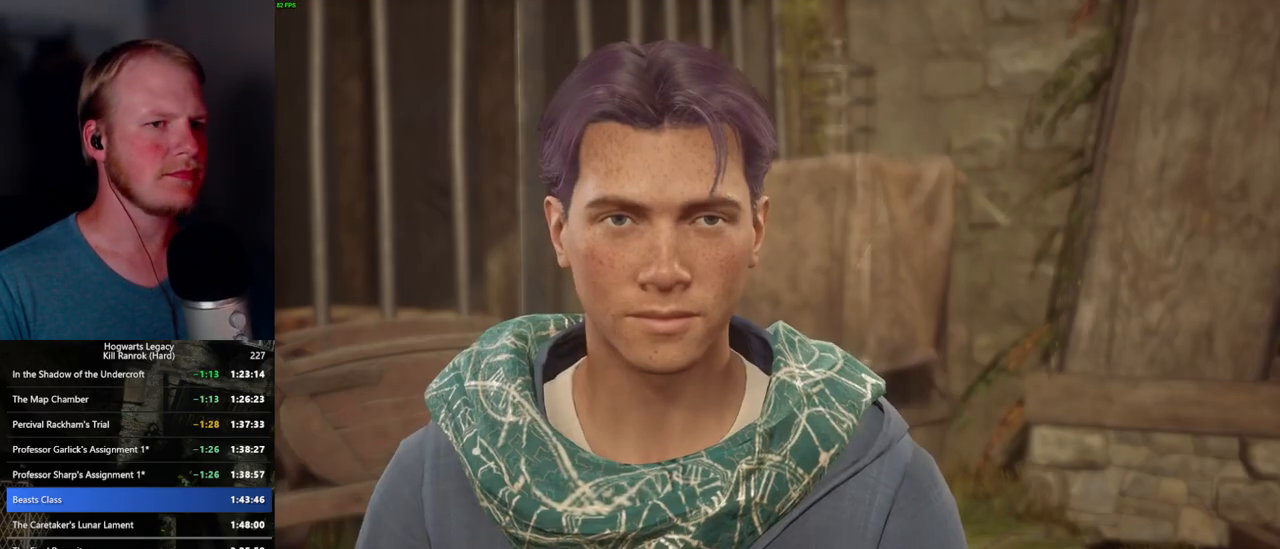
{"keys": [], "mouse": [], "events": [[17, "mouse_wheel", "down"], [34, "mouse_wheel", "up"], [50, "mouse_wheel", "down"], [84, "mouse_wheel", "up"], [84, "q", "down"], [100, "mouse_wheel", "down"], [100, "space", "down"], [150, "mouse_wheel", "up"], [150, "q", "up"], [150, "space", "up"], [234, "q", "down"], [267, "space", "down"], [317, "q", "up"], [317, "space", "up"], [400, "q", "down"], [434, "space", "down"], [484, "q", "up"], [484, "space", "up"]]}
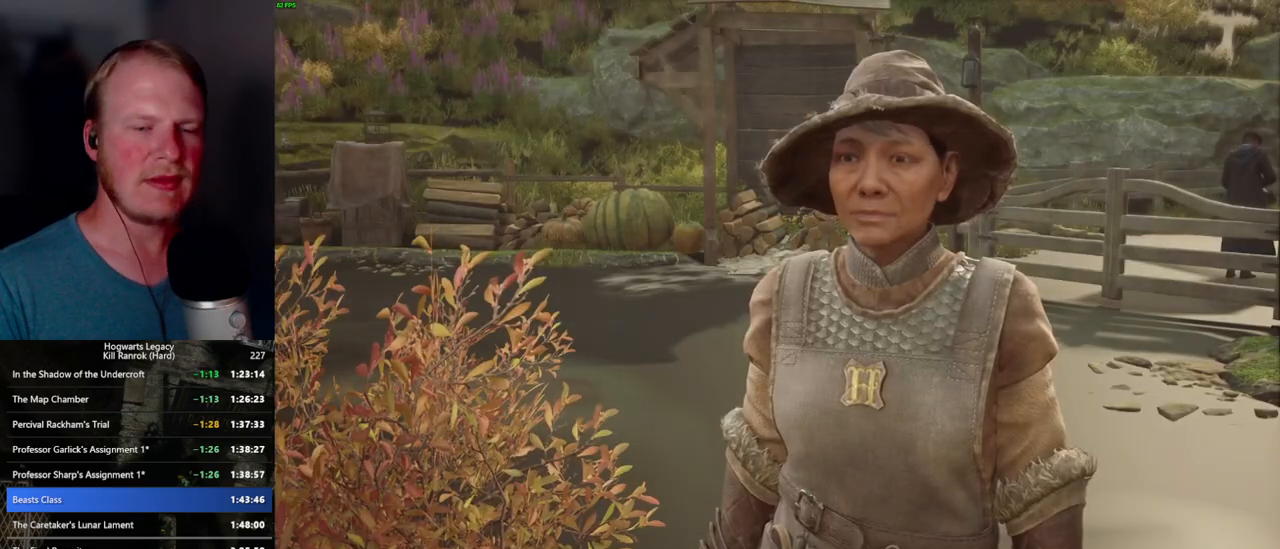
{"keys": [], "mouse": ["wheel"], "events": [[67, "q", "down"], [84, "space", "down"], [134, "q", "up"], [134, "space", "up"], [217, "q", "down"], [250, "mouse_wheel", "down"], [250, "space", "down"], [267, "mouse_wheel", "up"], [300, "q", "up"], [300, "space", "up"], [384, "q", "down"], [400, "space", "down"], [450, "q", "up"], [467, "space", "up"], [500, "mouse_wheel", "down"]]}
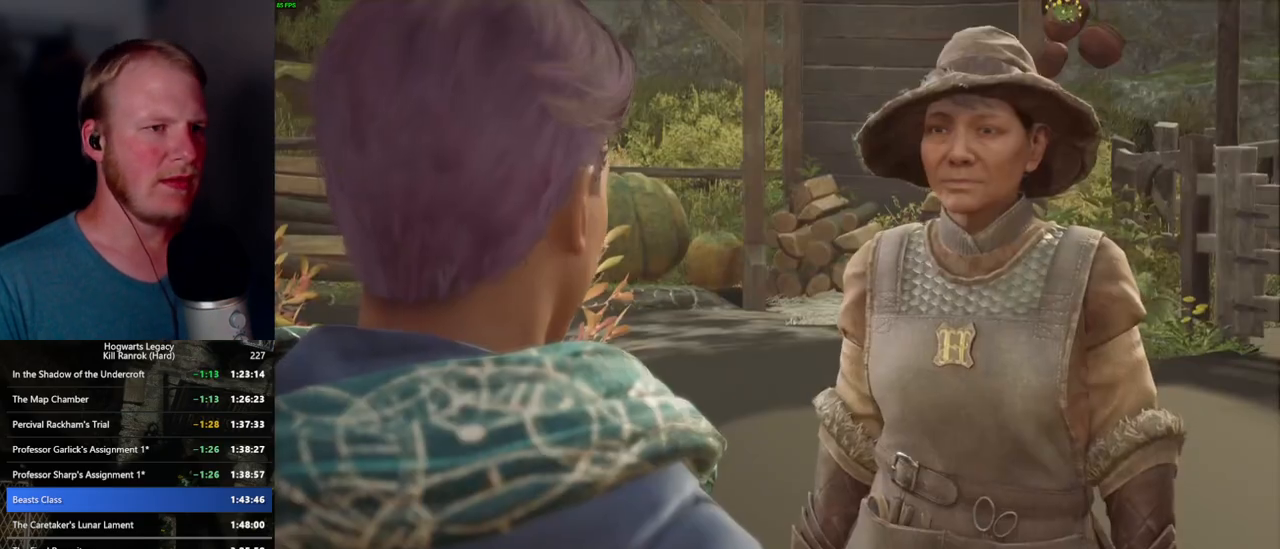
{"keys": [], "mouse": [], "events": [[50, "mouse_wheel", "up"], [50, "q", "down"], [67, "space", "down"], [117, "q", "up"], [117, "space", "up"], [217, "q", "down"], [234, "space", "down"], [300, "q", "up"], [300, "space", "up"], [367, "mouse_wheel", "down"], [384, "mouse_wheel", "up"], [384, "q", "down"], [400, "mouse_wheel", "down"], [400, "space", "down"], [450, "mouse_wheel", "up"], [450, "q", "up"], [450, "space", "up"]]}
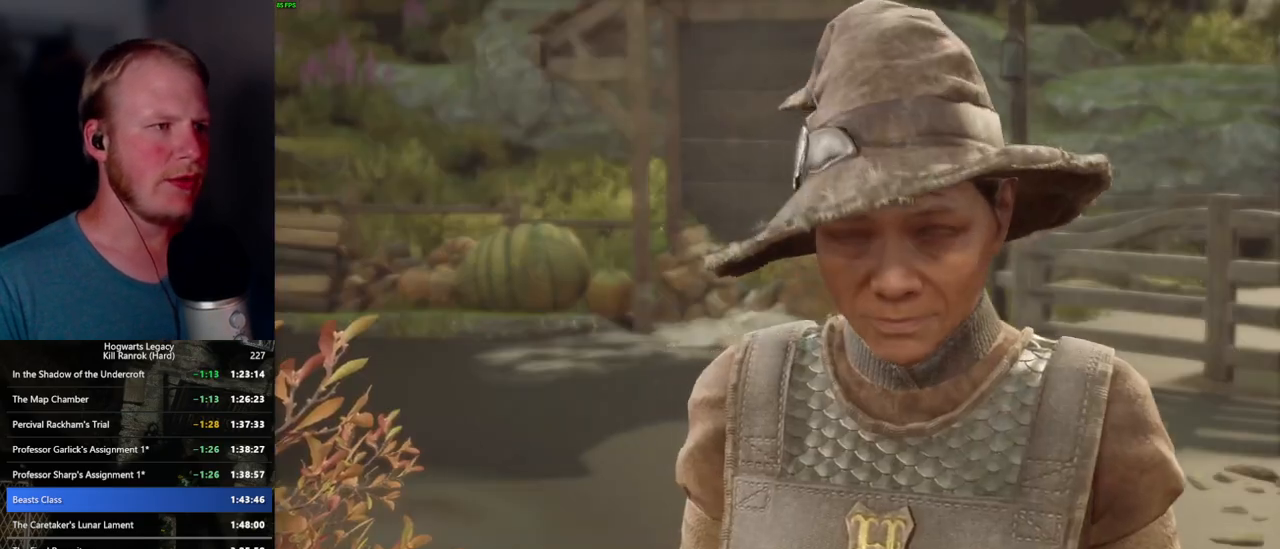
{"keys": [], "mouse": [], "events": [[34, "q", "down"], [50, "space", "down"], [100, "q", "up"], [117, "space", "up"], [150, "mouse_wheel", "down"], [200, "mouse_wheel", "up"], [200, "q", "down"], [217, "space", "down"], [234, "mouse_wheel", "down"], [284, "mouse_wheel", "up"], [284, "space", "up"], [300, "q", "up"], [334, "q", "down"], [384, "space", "down"], [434, "q", "up"], [434, "space", "up"]]}
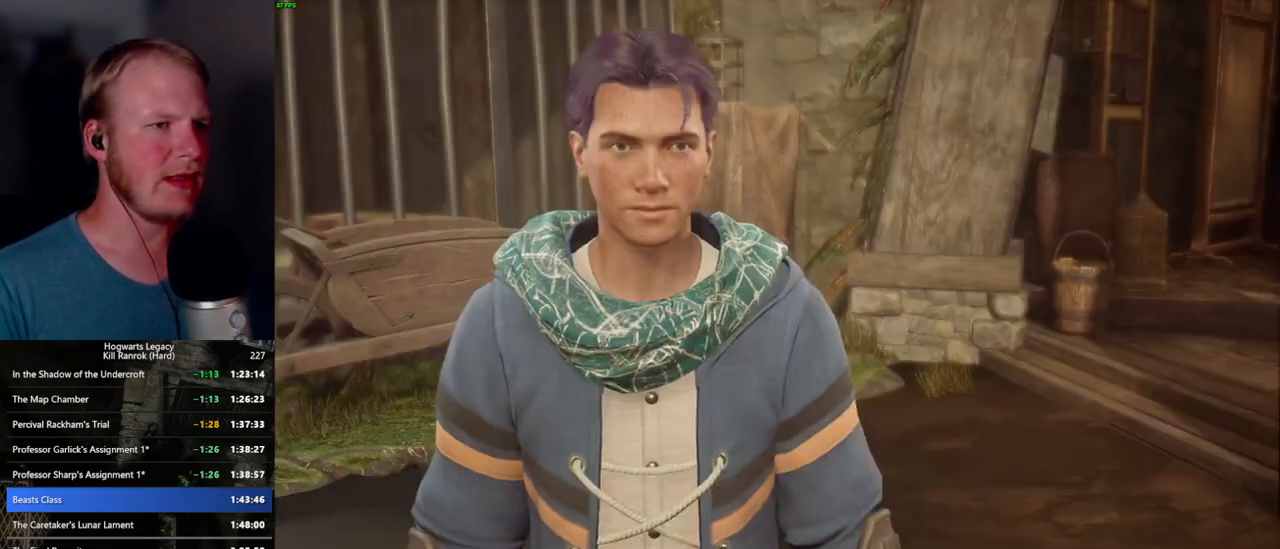
{"keys": ["q"], "mouse": [], "events": [[34, "q", "down"], [34, "space", "down"], [50, "mouse_wheel", "down"], [84, "mouse_wheel", "up"], [84, "q", "up"], [84, "space", "up"], [184, "q", "down"], [200, "space", "down"], [250, "space", "up"], [267, "q", "up"], [284, "mouse_wheel", "down"], [300, "mouse_wheel", "up"], [317, "q", "down"], [334, "mouse_wheel", "down"], [367, "mouse_wheel", "up"], [367, "space", "down"], [384, "mouse_wheel", "down"], [417, "space", "up"], [434, "mouse_wheel", "up"], [434, "q", "up"], [500, "q", "down"]]}
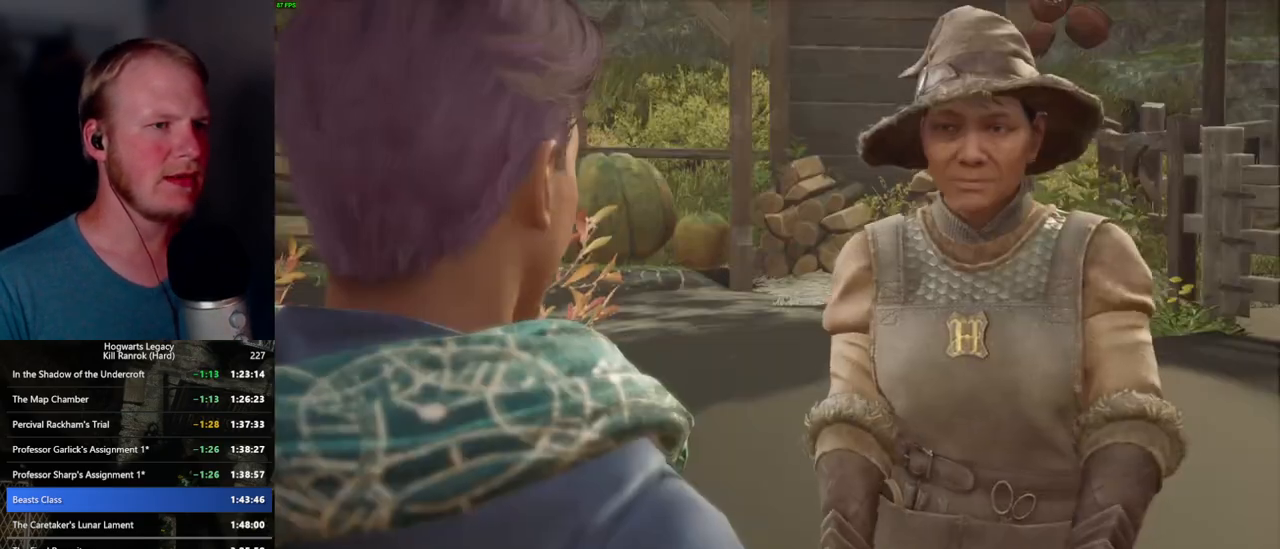
{"keys": ["q", "space"], "mouse": [], "events": [[34, "space", "down"], [84, "q", "up"], [84, "space", "up"], [150, "mouse_wheel", "down"], [167, "mouse_wheel", "up"], [167, "q", "down"], [184, "space", "down"], [217, "mouse_wheel", "down"], [234, "mouse_wheel", "up"], [234, "q", "up"], [250, "space", "up"], [267, "mouse_wheel", "down"], [317, "mouse_wheel", "up"], [334, "q", "down"], [334, "space", "down"], [400, "q", "up"], [400, "space", "up"], [484, "q", "down"], [500, "space", "down"]]}